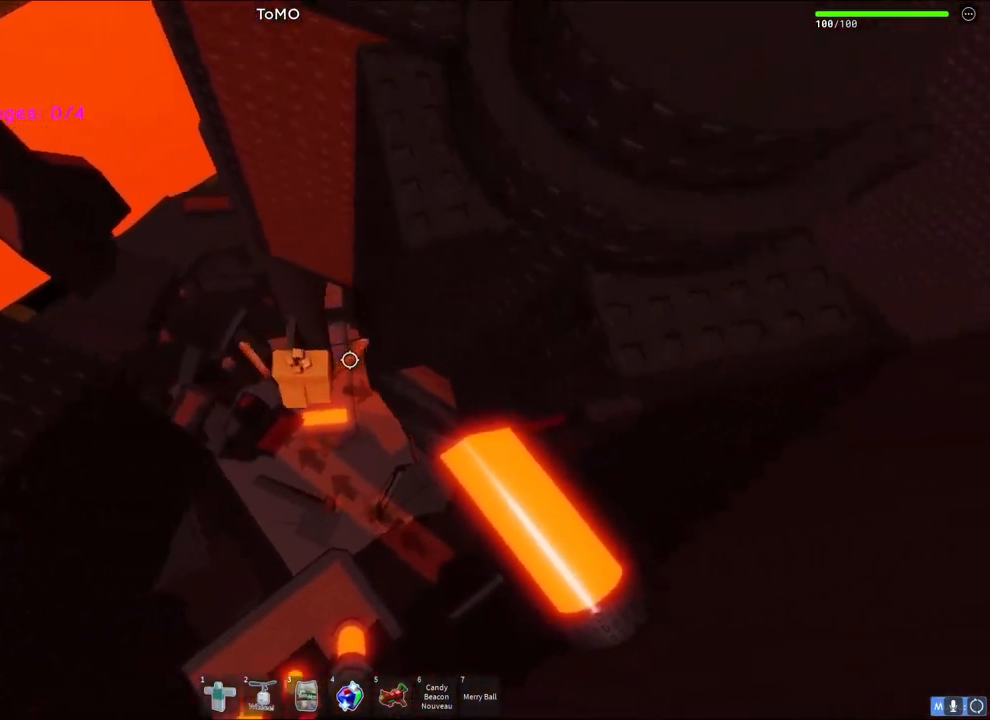
Gameplay with keyboard; each line is a JSON object with the keys held at the frame after it. "events" lists presses ("down") and releases ("up") of "a", "ctrl", "d", "e", "q", "s", "shift", "space" and "w" between this image and that frame as [ms after this image, input, new state], when the widget could be followed in between. No other keys are recorded. Mouse input is not recorded.
{"keys": [], "events": [[233, "w", "down"], [500, "d", "up"], [500, "w", "up"]]}
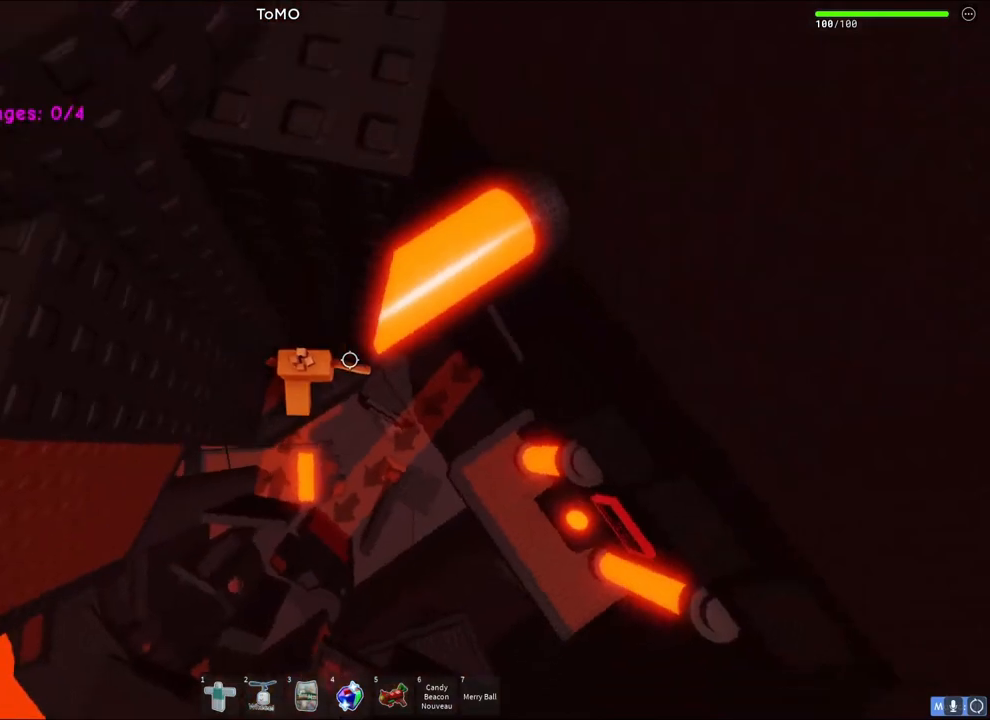
{"keys": ["d", "space"], "events": [[217, "d", "down"], [400, "space", "down"]]}
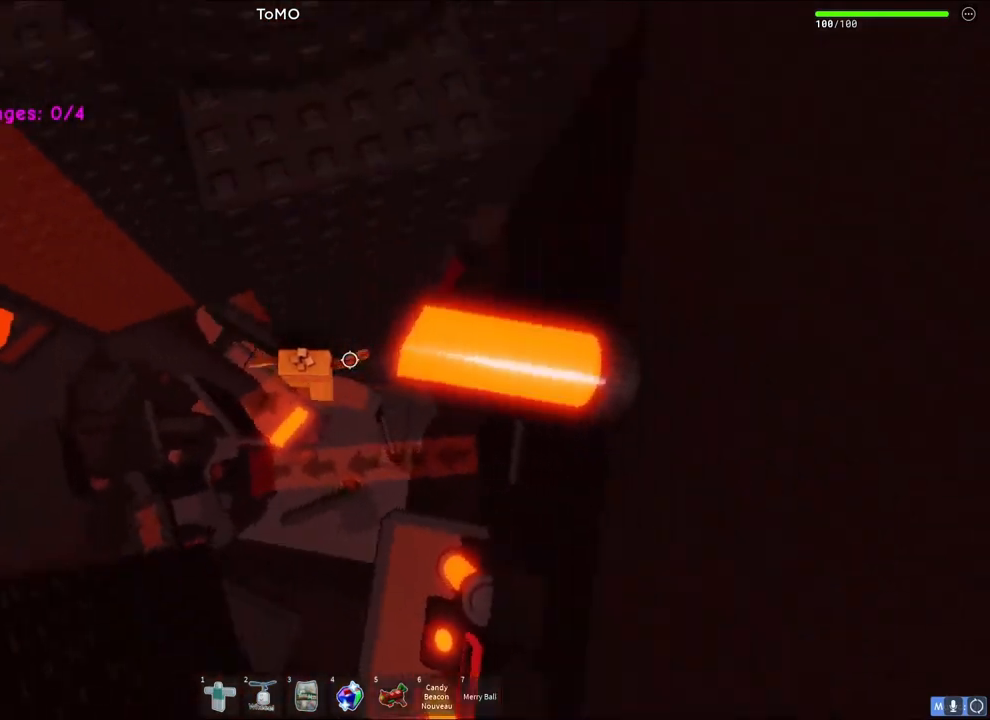
{"keys": ["w"], "events": [[83, "space", "up"], [317, "w", "down"], [500, "d", "up"]]}
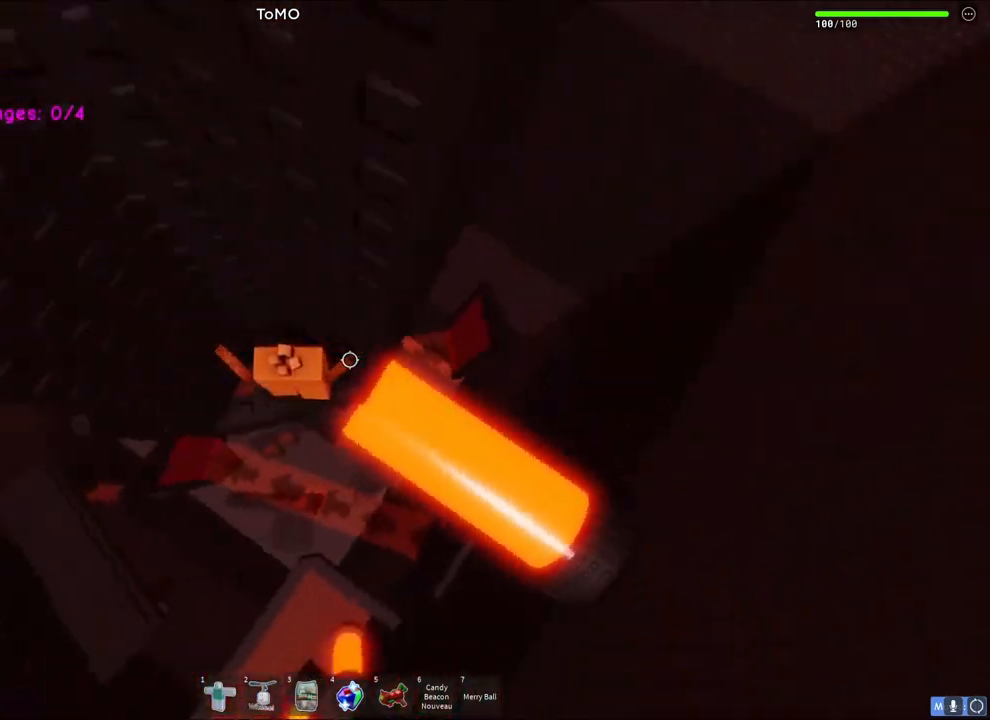
{"keys": ["d", "space"], "events": [[50, "w", "up"], [150, "d", "down"], [333, "space", "down"]]}
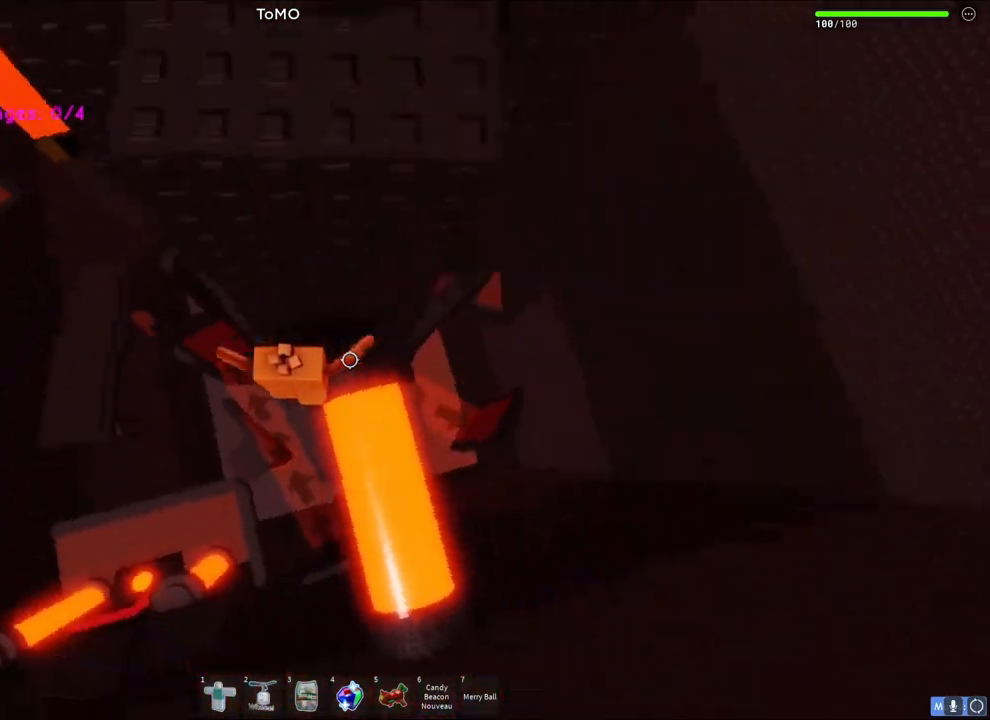
{"keys": ["d", "w"], "events": [[17, "space", "up"], [233, "w", "down"]]}
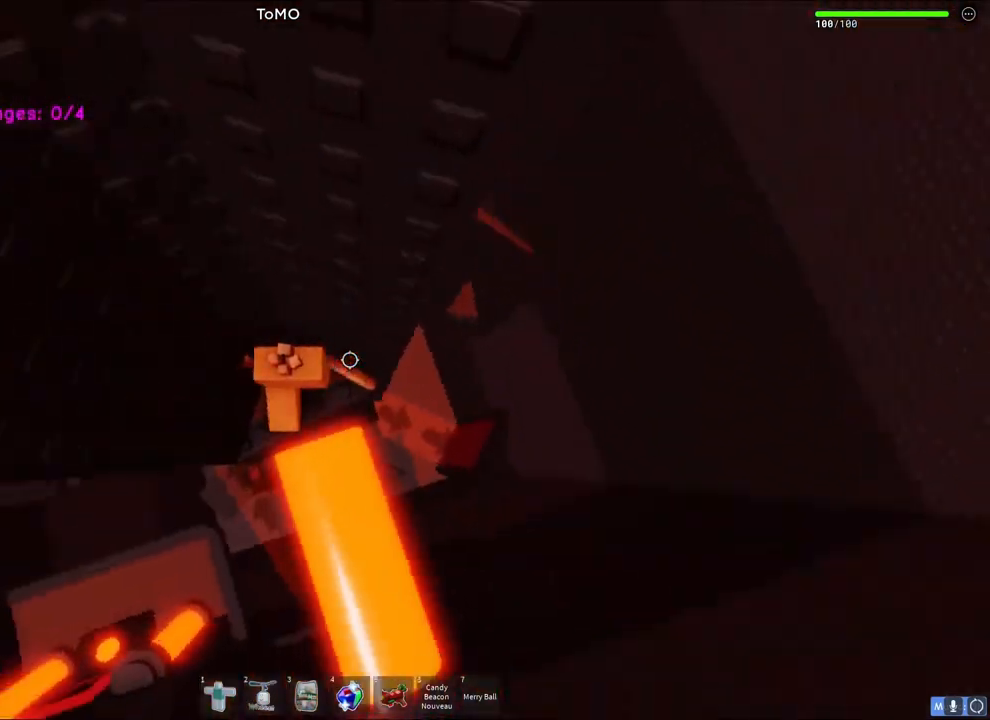
{"keys": ["d"], "events": [[17, "d", "up"], [17, "w", "up"], [117, "d", "down"], [300, "space", "down"], [467, "space", "up"]]}
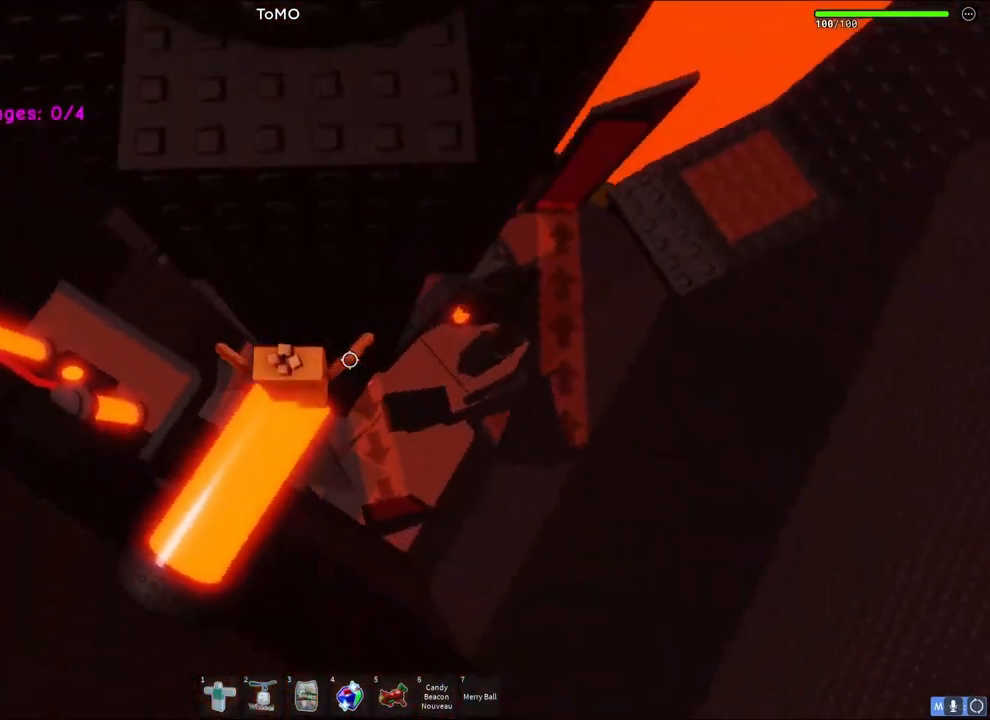
{"keys": ["w"], "events": [[283, "w", "down"], [500, "d", "up"]]}
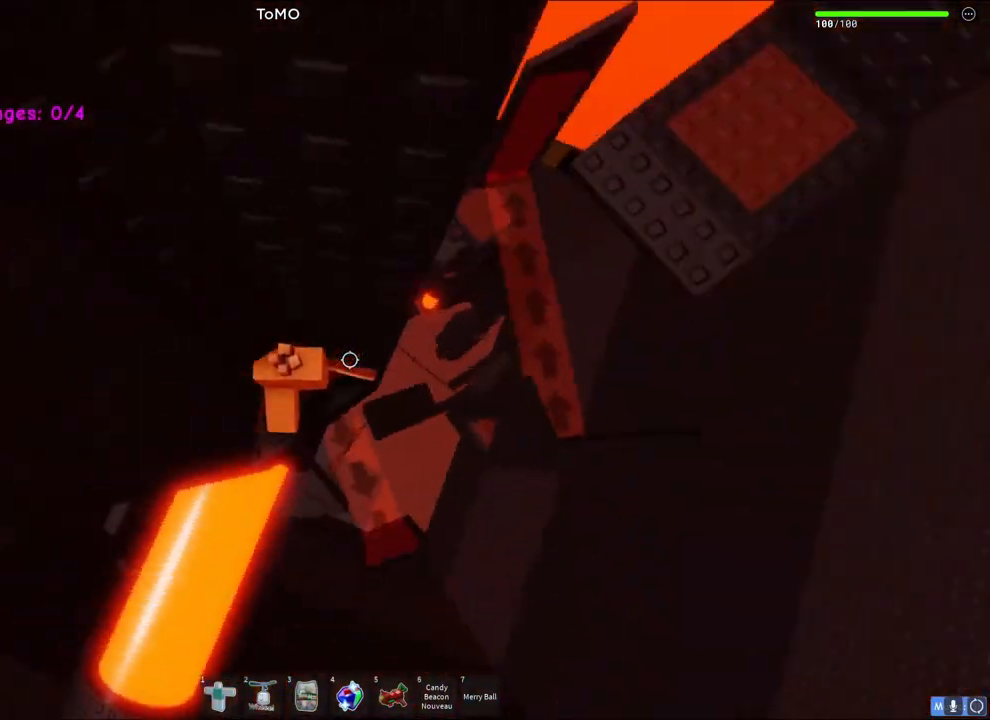
{"keys": ["d", "space"], "events": [[33, "w", "up"], [133, "d", "down"], [333, "space", "down"]]}
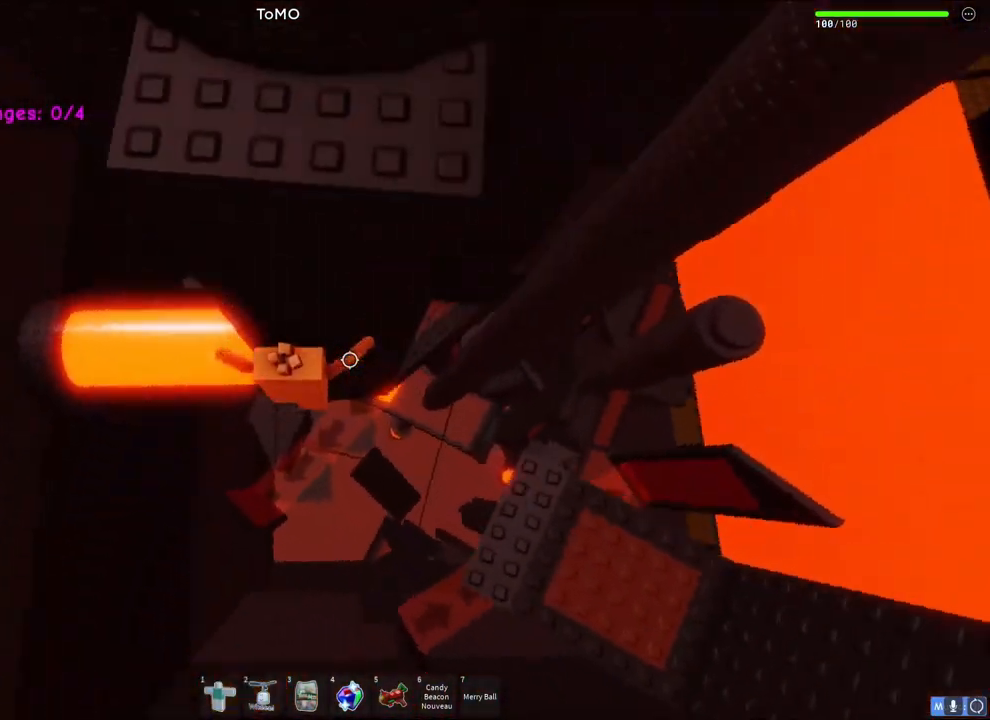
{"keys": [], "events": [[17, "space", "up"], [117, "w", "down"], [383, "d", "up"], [417, "w", "up"]]}
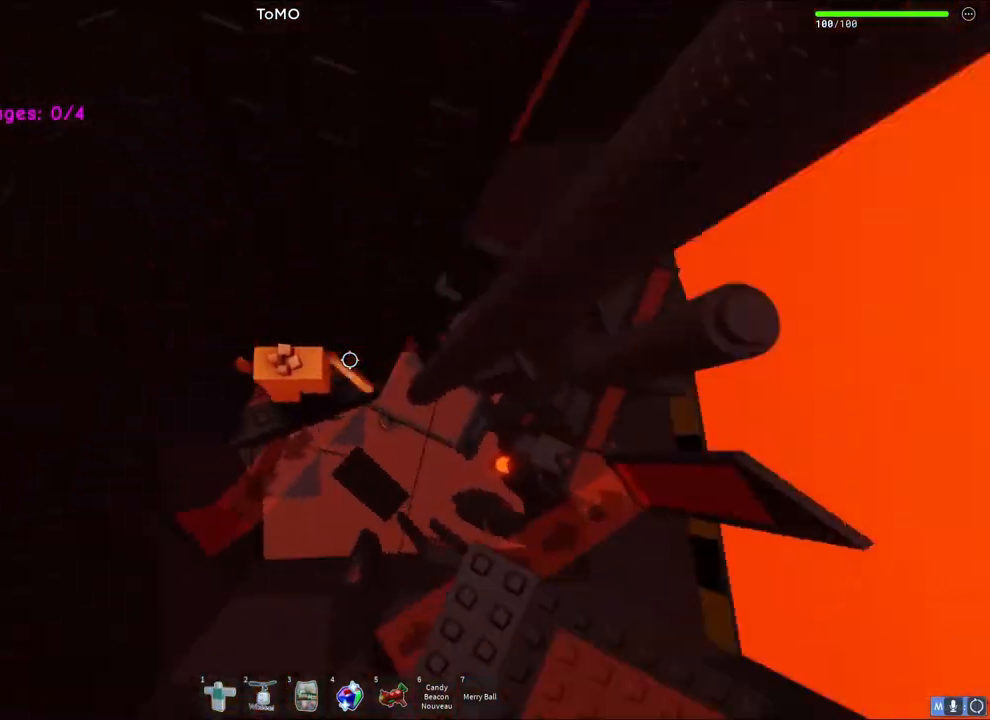
{"keys": ["d"], "events": [[17, "d", "down"], [167, "space", "down"], [333, "space", "up"]]}
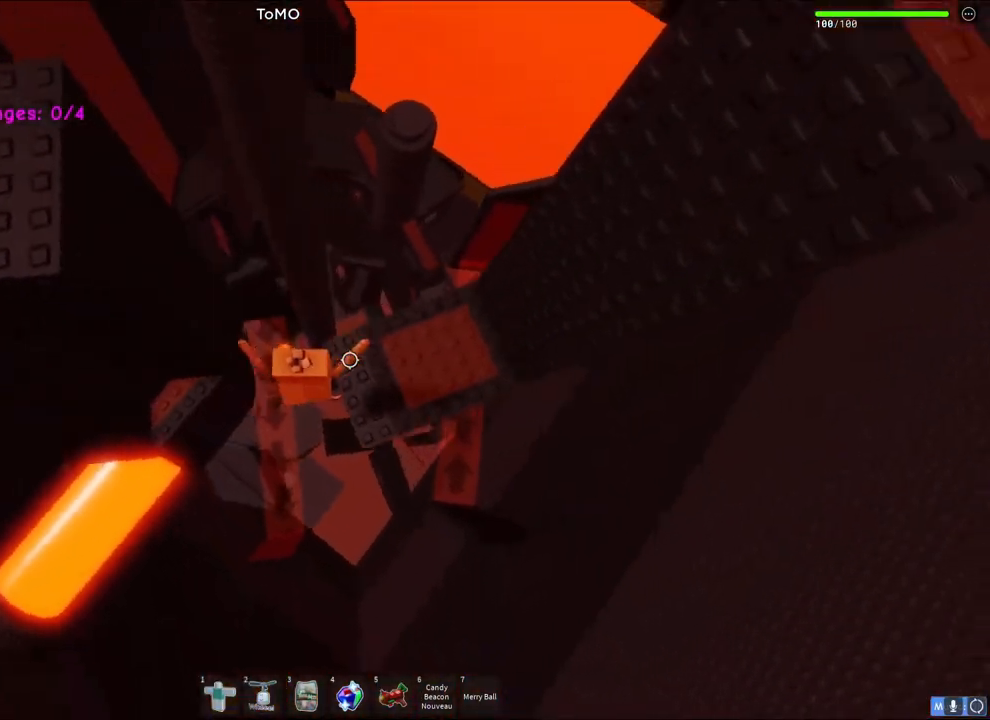
{"keys": ["d"], "events": [[133, "space", "down"], [150, "w", "down"], [217, "w", "up"], [367, "space", "up"]]}
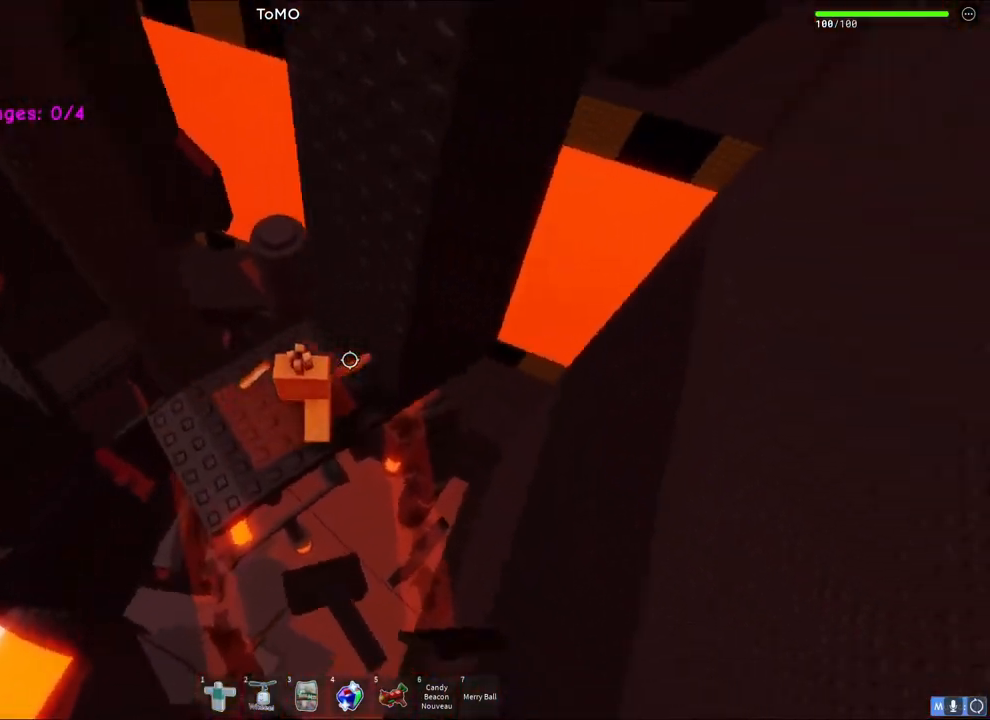
{"keys": ["d"], "events": [[17, "w", "down"], [33, "a", "down"], [50, "d", "up"], [183, "w", "up"], [217, "a", "up"], [350, "d", "down"]]}
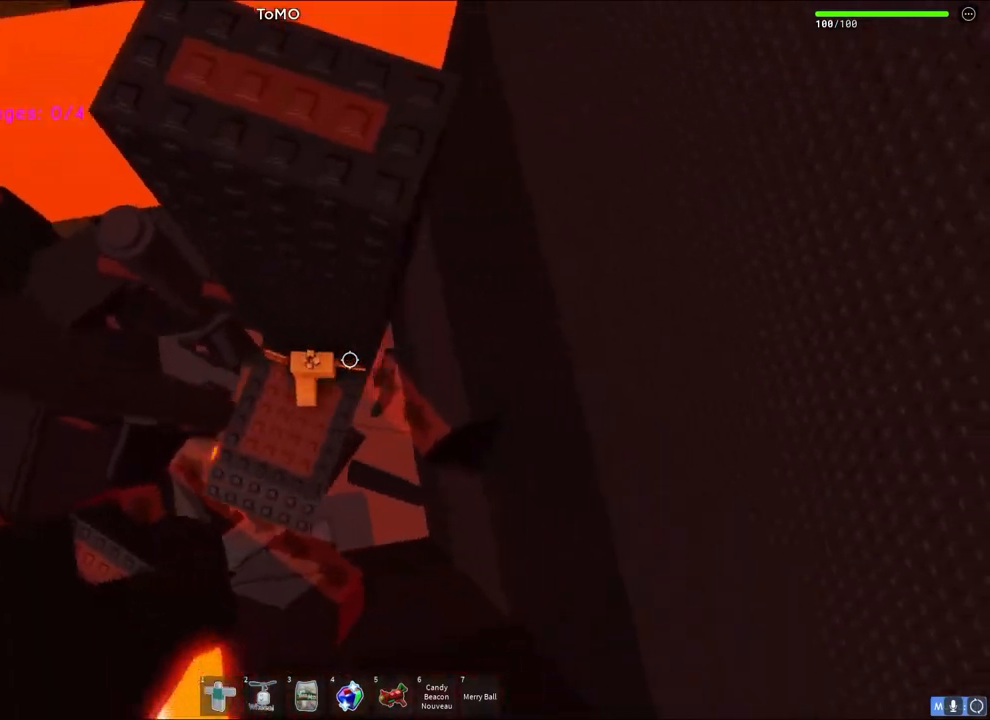
{"keys": ["d", "space"], "events": [[83, "d", "up"], [183, "d", "down"], [350, "space", "down"]]}
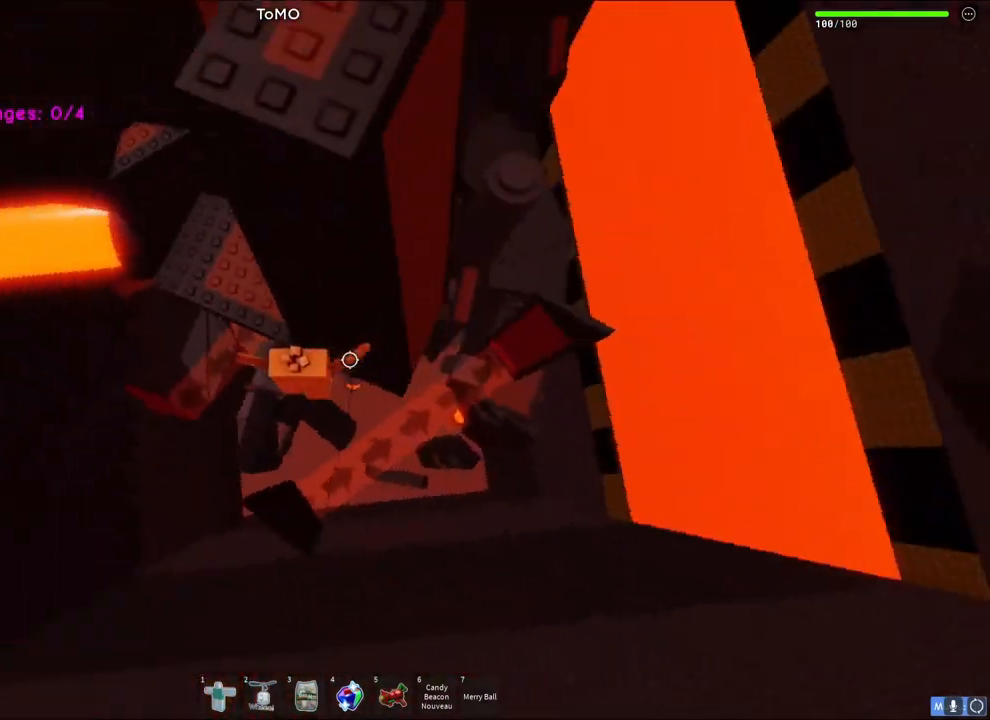
{"keys": ["d", "space", "w"], "events": [[83, "space", "up"], [233, "w", "down"], [317, "space", "down"]]}
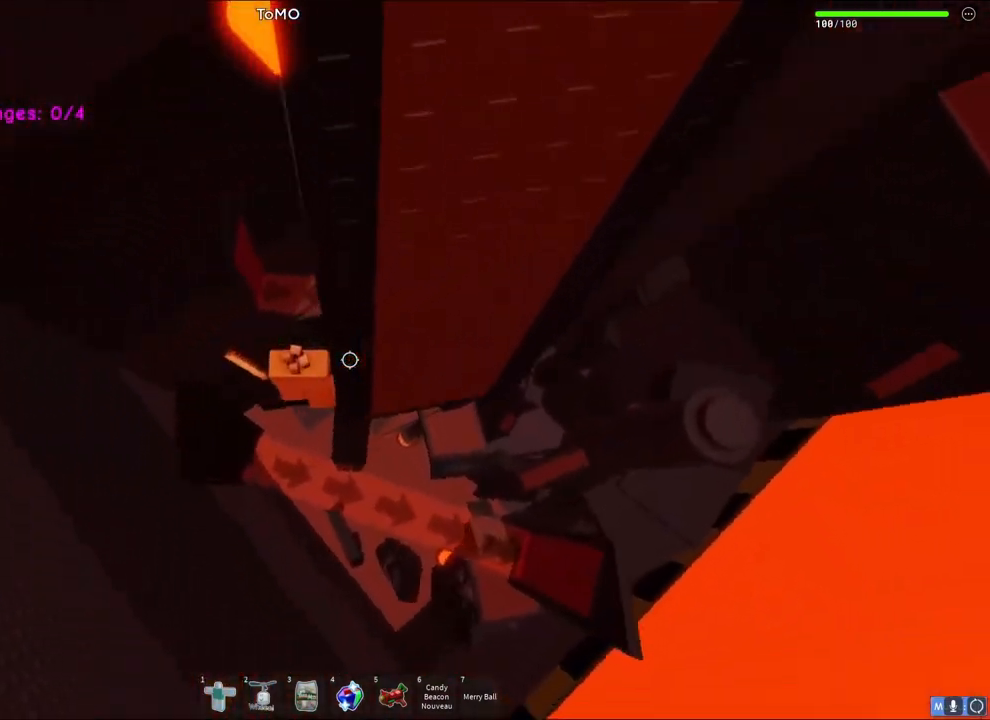
{"keys": ["d", "space"], "events": [[33, "space", "up"], [217, "d", "up"], [233, "a", "down"], [317, "space", "down"], [317, "w", "up"], [333, "a", "up"], [350, "d", "down"]]}
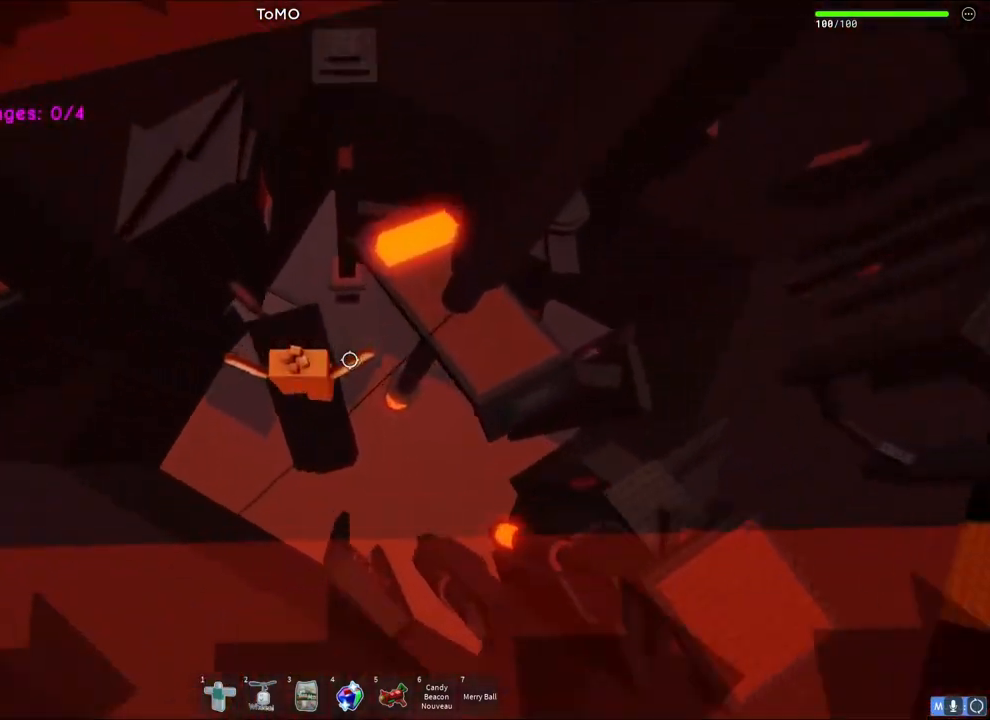
{"keys": ["a", "space"], "events": [[183, "d", "up"], [200, "a", "down"], [200, "w", "down"], [283, "w", "up"]]}
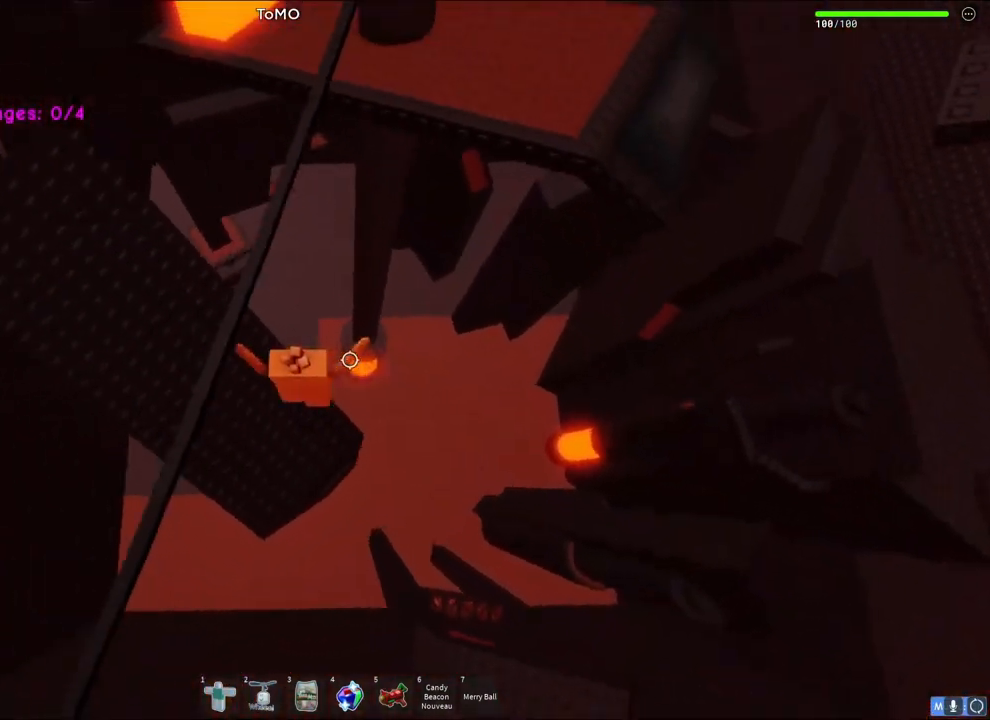
{"keys": ["a", "space", "w"], "events": [[183, "w", "down"]]}
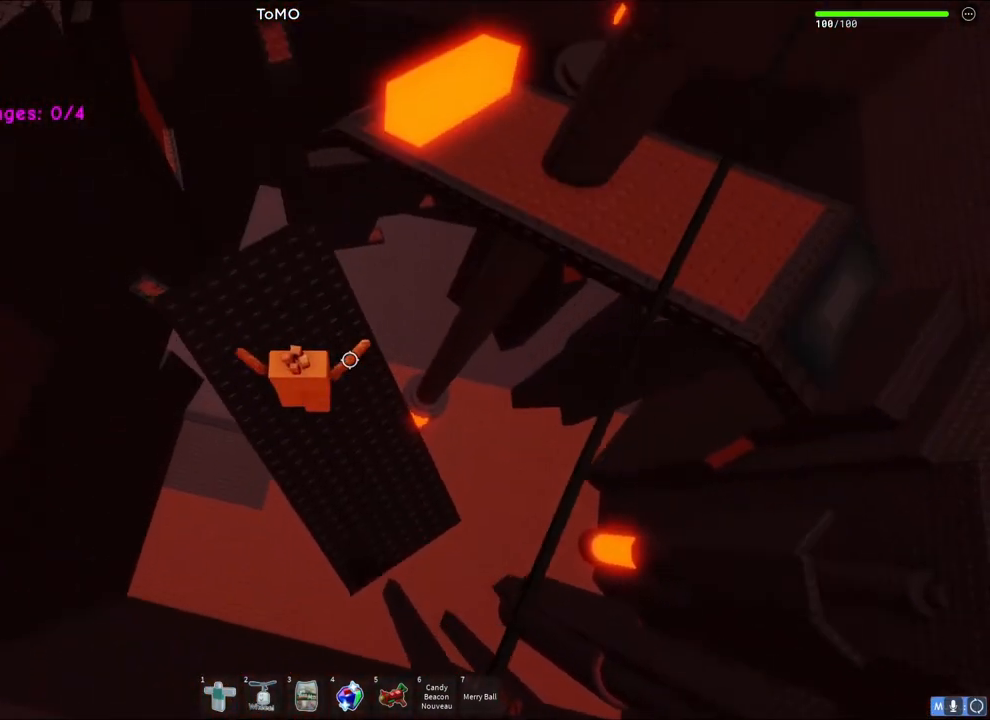
{"keys": ["w"], "events": [[33, "a", "up"], [83, "space", "up"]]}
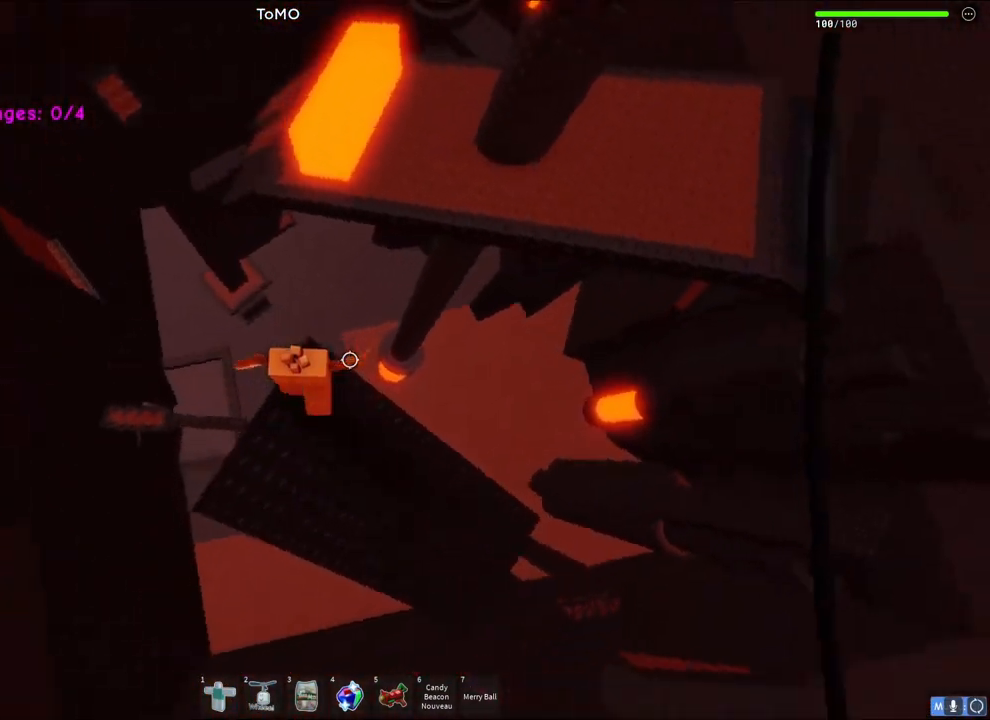
{"keys": ["w"], "events": [[117, "space", "down"], [350, "space", "up"]]}
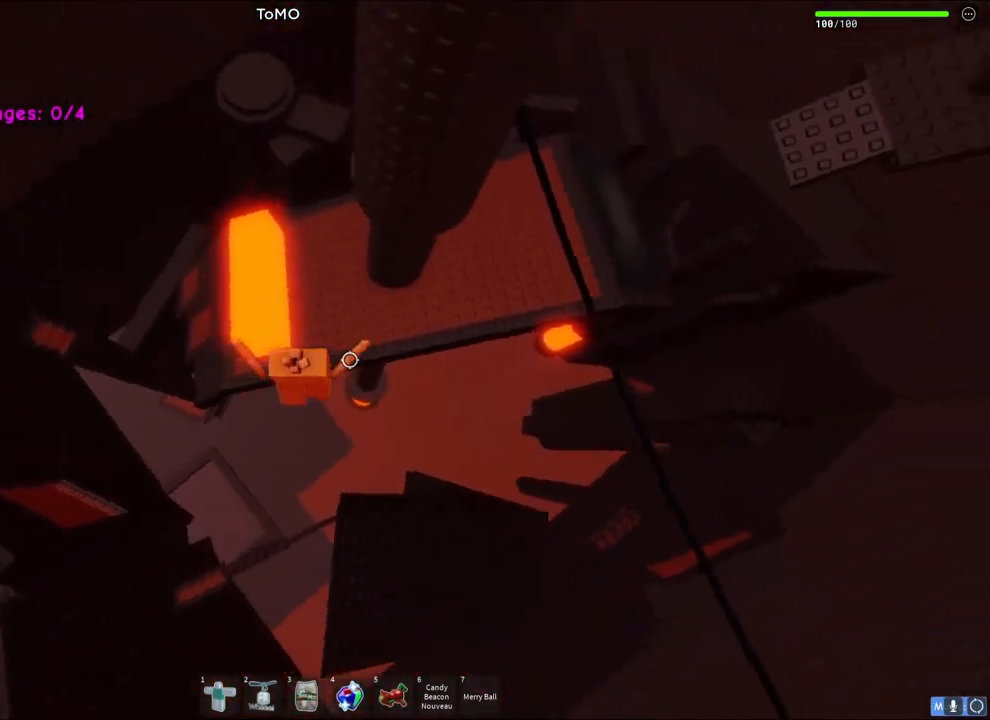
{"keys": ["space", "w"], "events": [[333, "space", "down"]]}
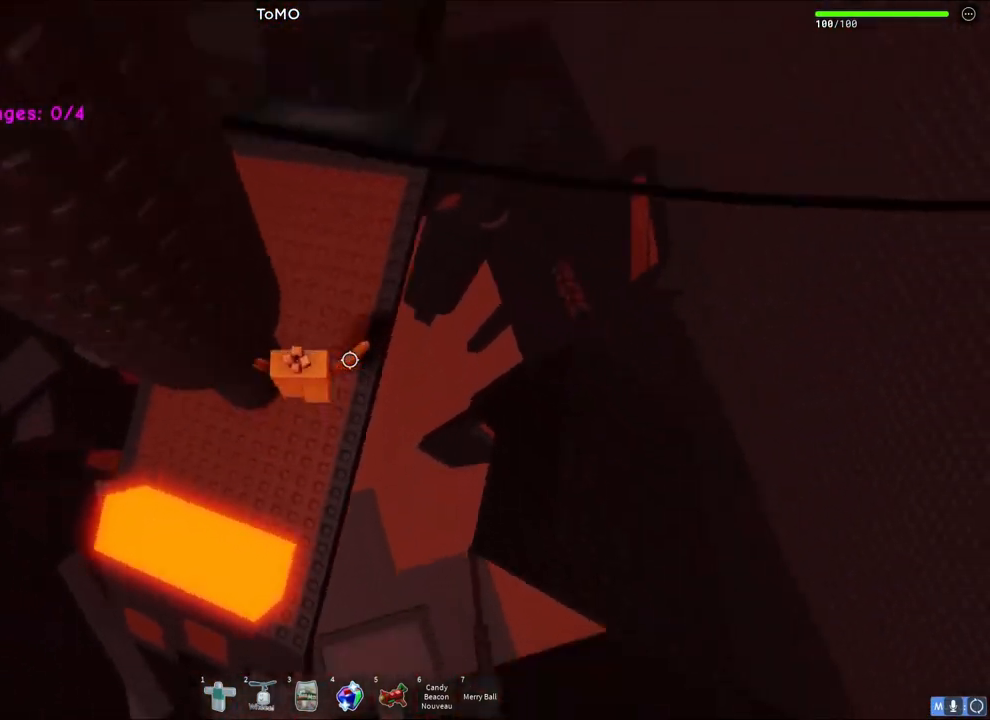
{"keys": ["space", "w"], "events": []}
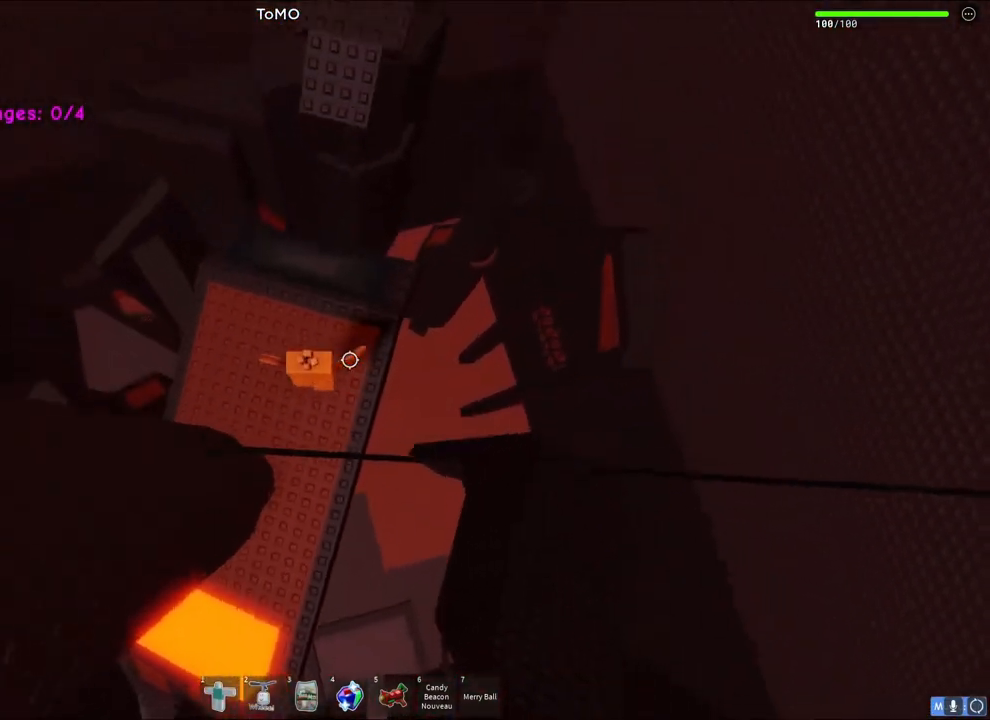
{"keys": ["w"], "events": [[133, "space", "up"]]}
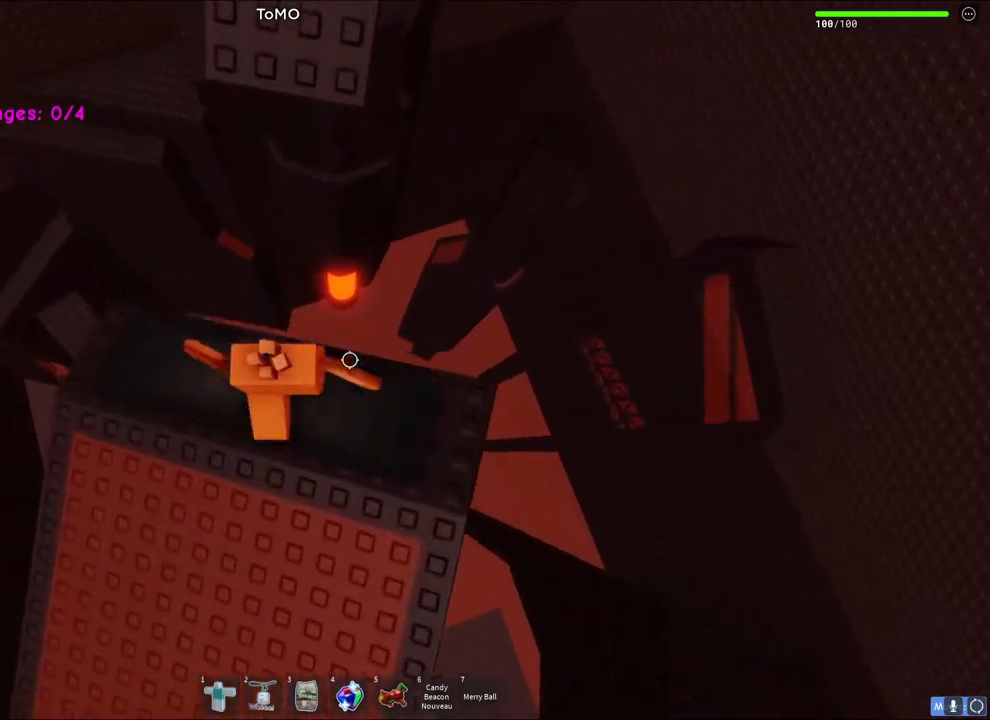
{"keys": ["d", "w"], "events": [[17, "space", "down"], [250, "space", "up"], [467, "d", "down"]]}
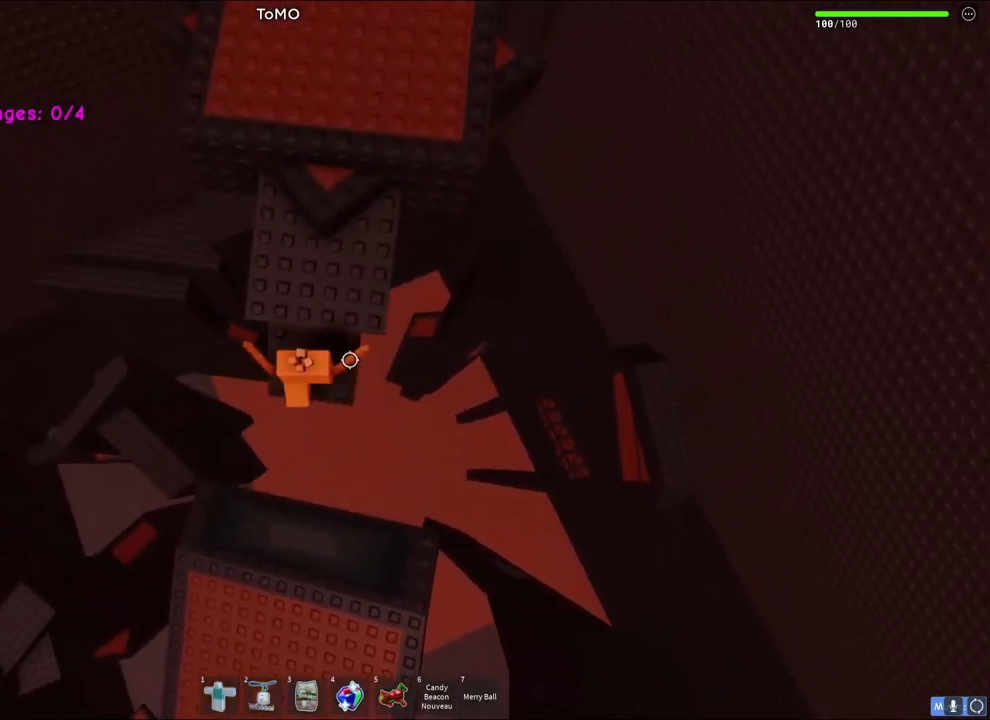
{"keys": ["d", "w"], "events": [[117, "space", "down"], [217, "d", "up"], [283, "space", "up"], [417, "d", "down"]]}
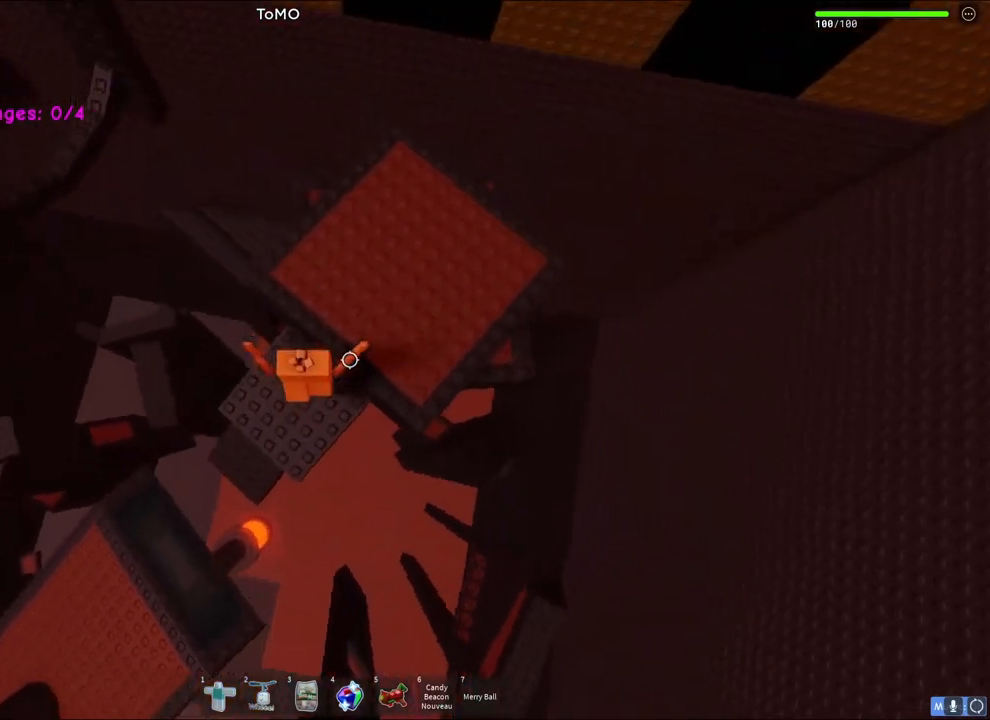
{"keys": ["shift"], "events": [[150, "d", "up"], [217, "w", "up"], [467, "shift", "down"]]}
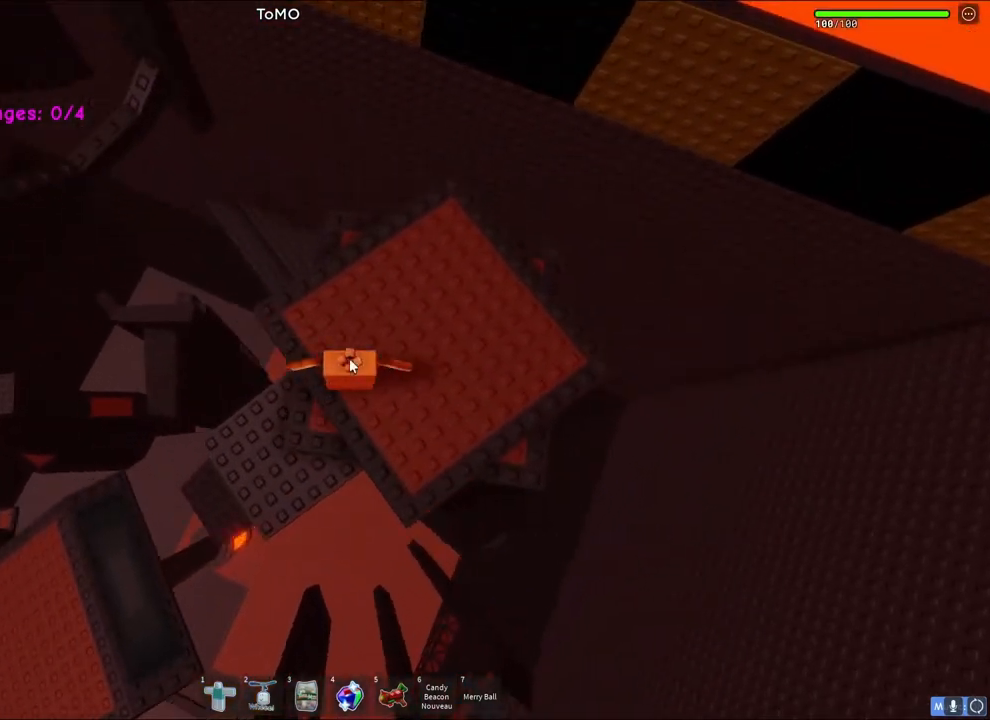
{"keys": [], "events": [[117, "shift", "up"]]}
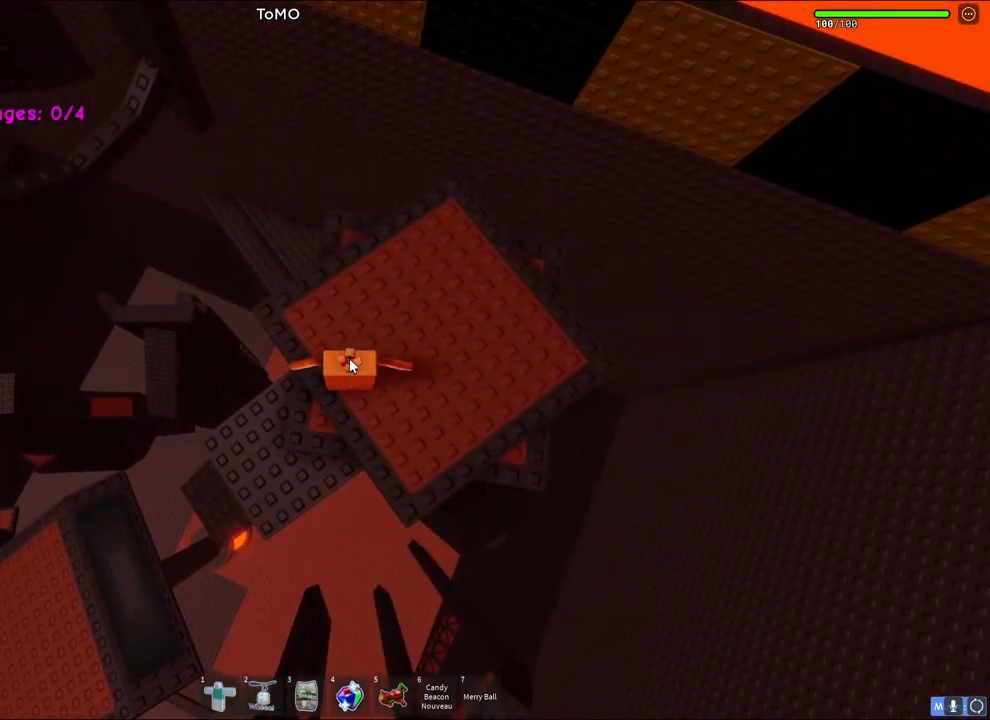
{"keys": [], "events": []}
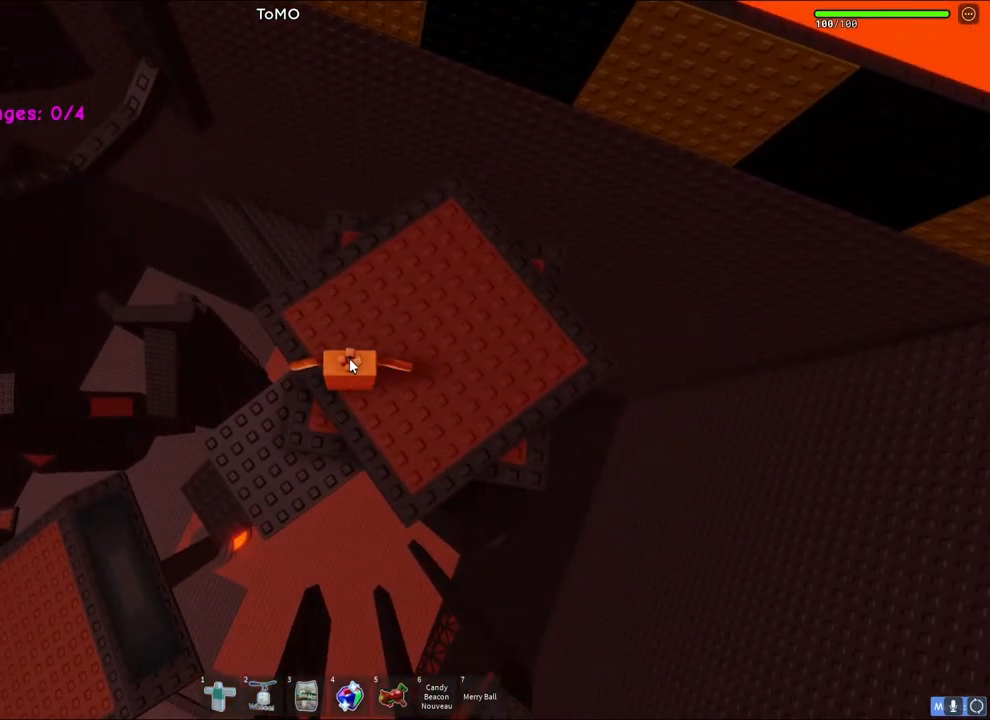
{"keys": [], "events": []}
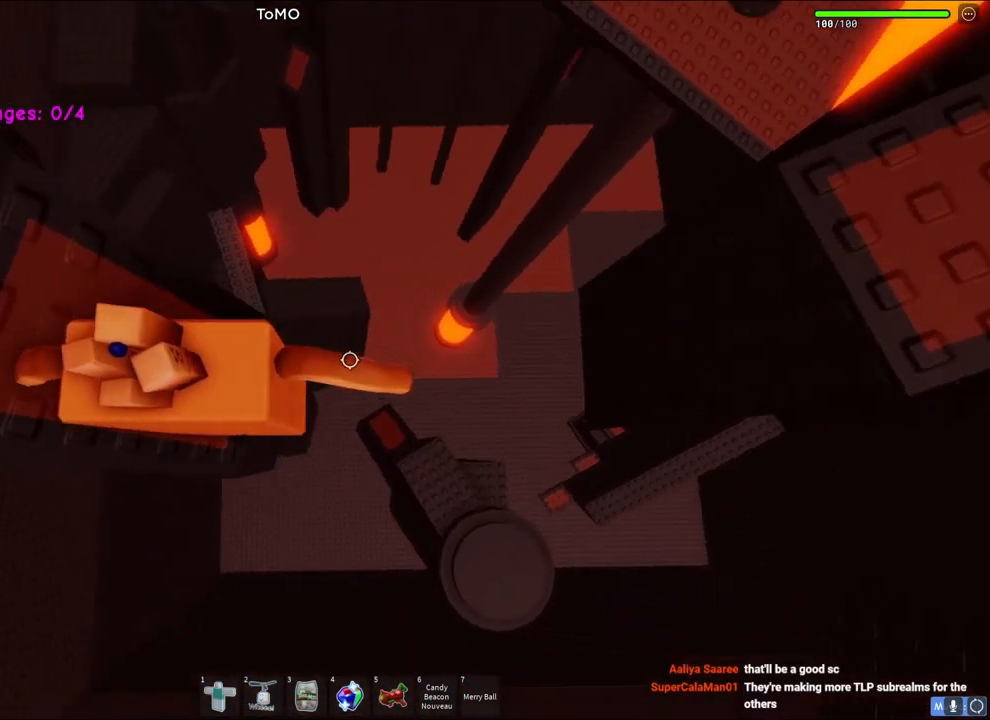
{"keys": [], "events": [[133, "d", "down"], [167, "d", "up"]]}
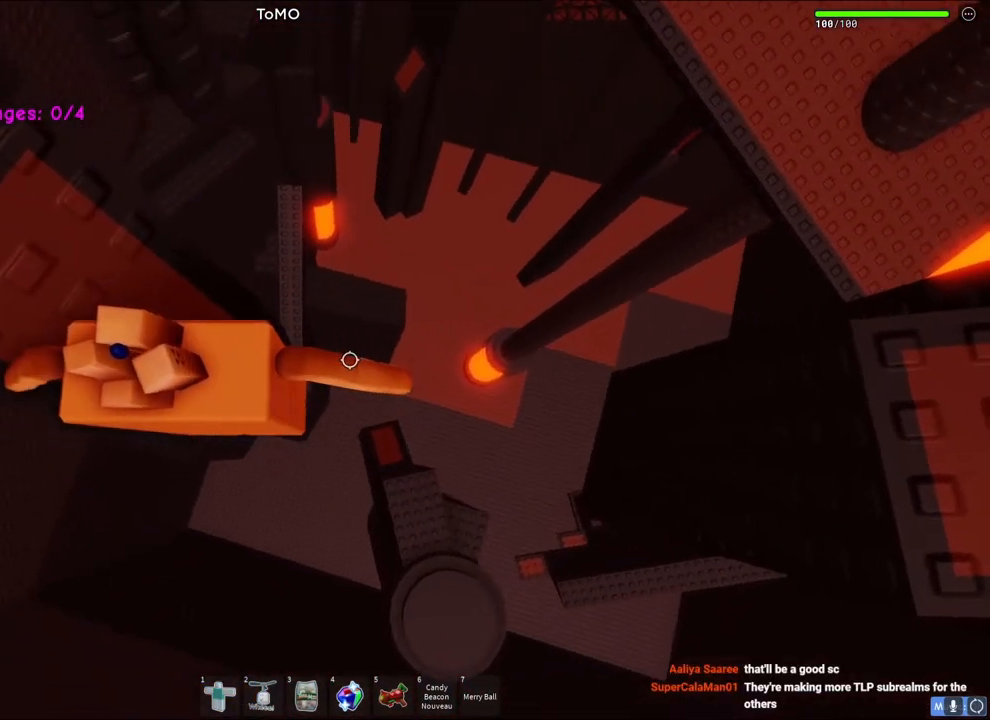
{"keys": ["d", "space"], "events": [[183, "d", "down"], [333, "space", "down"]]}